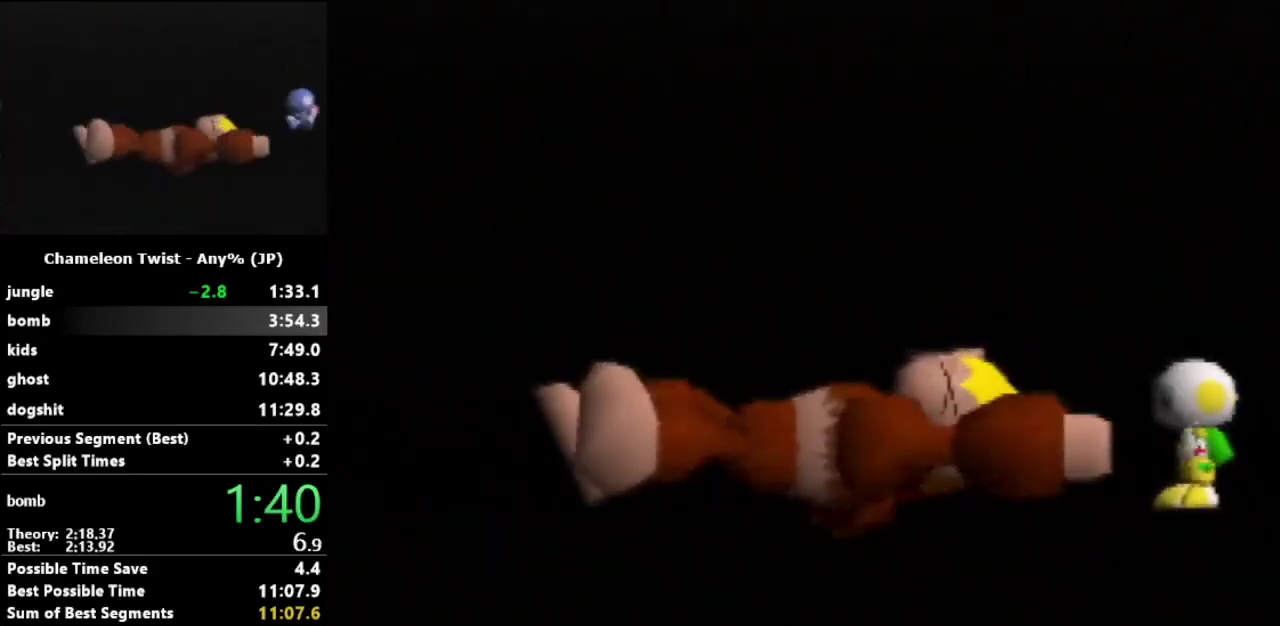
Gameplay with a controller (Nintendo layout); each line is a JSON object with the inputs held at the frame after it. "events" lists button and stick changes between this image and that frame as [ms after this image, input, new state], when the widget could be followed in between. Not read: L3 R3.
{"buttons": [], "left_stick": "up", "events": [[67, "left_stick", "up"]]}
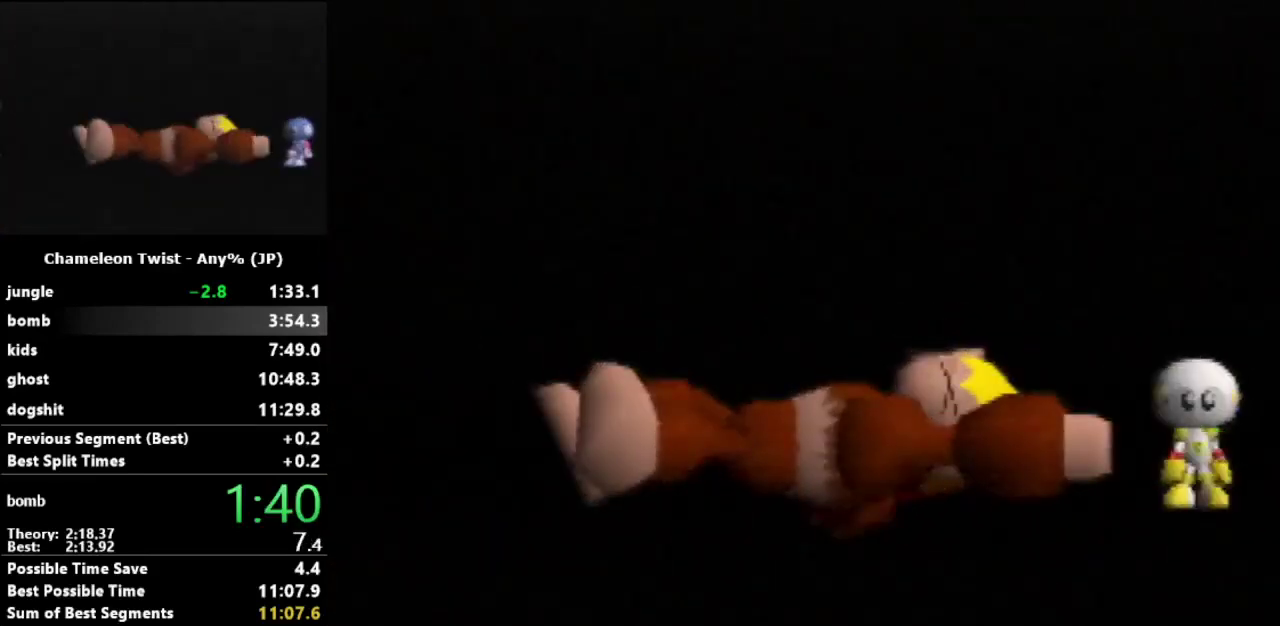
{"buttons": [], "left_stick": "up", "events": []}
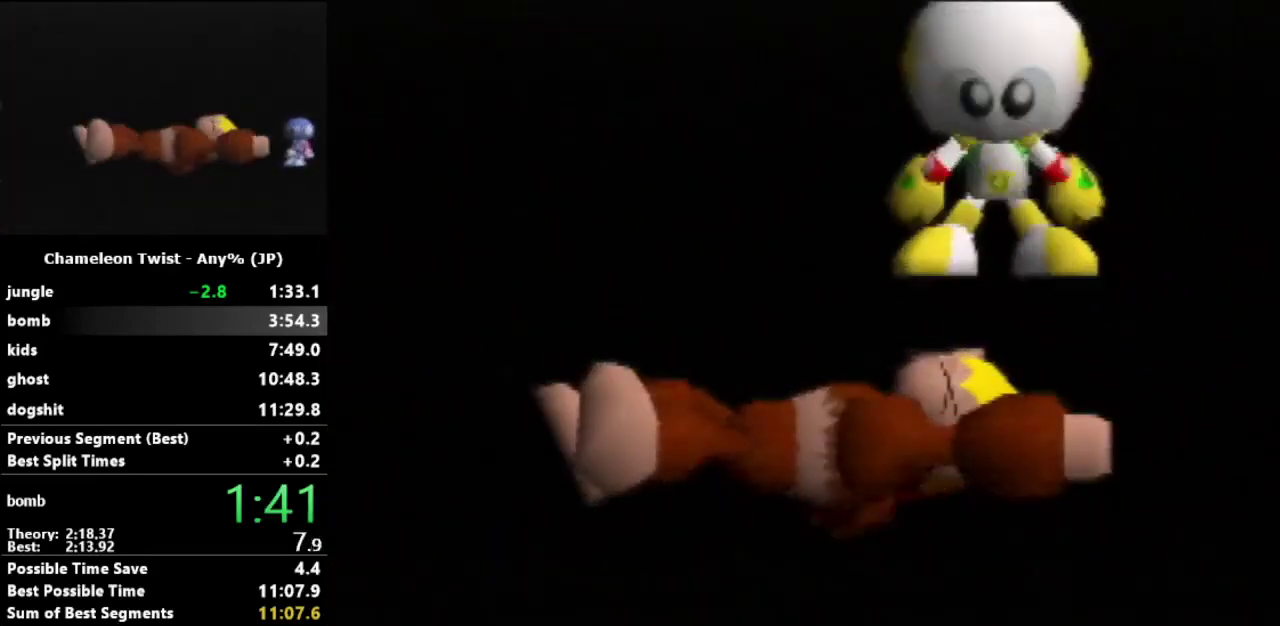
{"buttons": [], "left_stick": "center", "events": [[500, "left_stick", "center"]]}
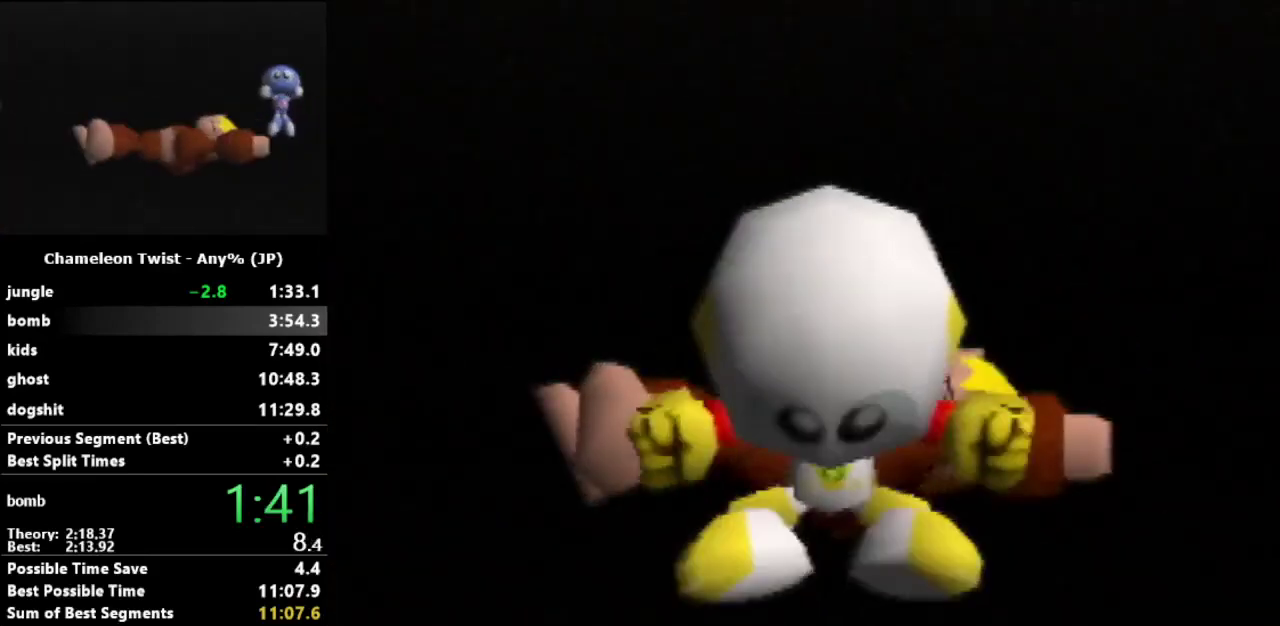
{"buttons": ["A"], "left_stick": "center", "events": [[167, "A", "down"], [267, "A", "up"], [300, "A", "down"], [367, "A", "up"], [500, "A", "down"]]}
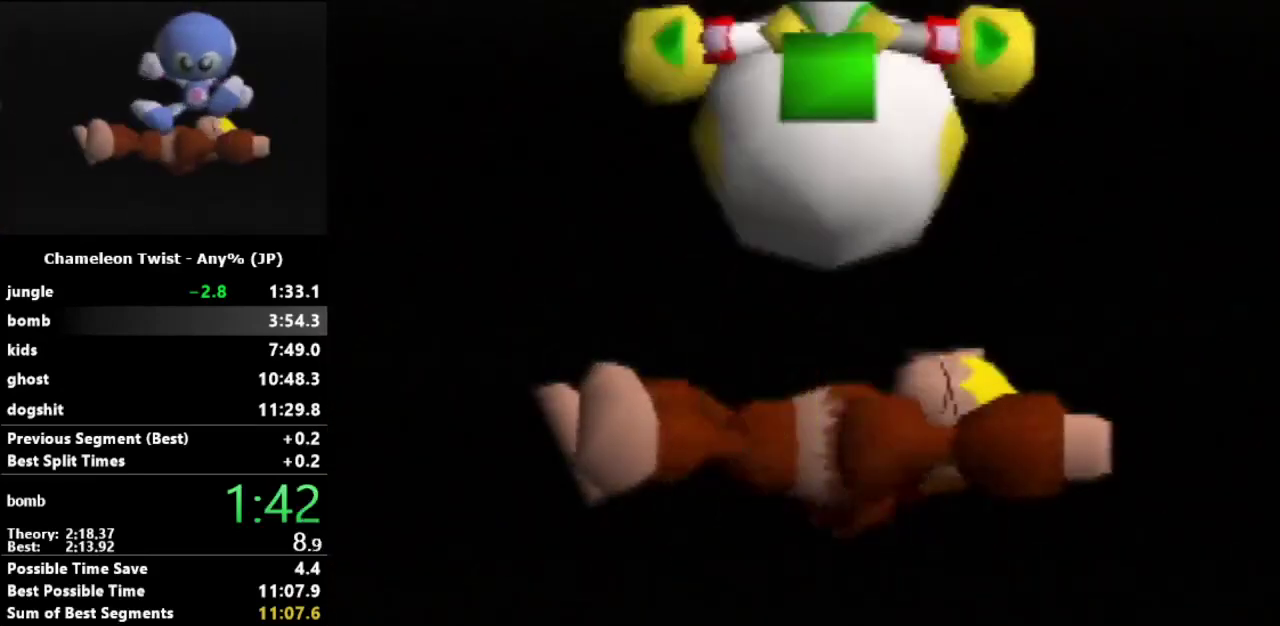
{"buttons": [], "left_stick": "center", "events": [[33, "A", "up"], [133, "A", "down"], [200, "A", "up"], [433, "A", "down"], [500, "A", "up"]]}
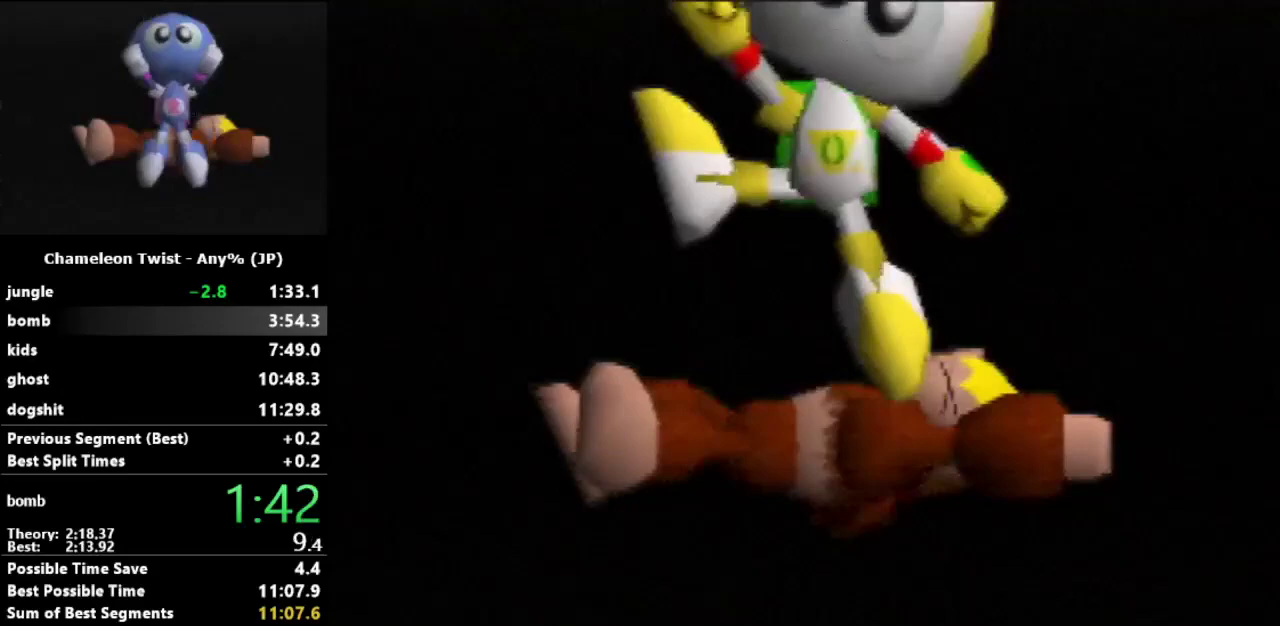
{"buttons": [], "left_stick": "center", "events": [[200, "A", "down"], [300, "A", "up"], [367, "A", "down"], [433, "A", "up"]]}
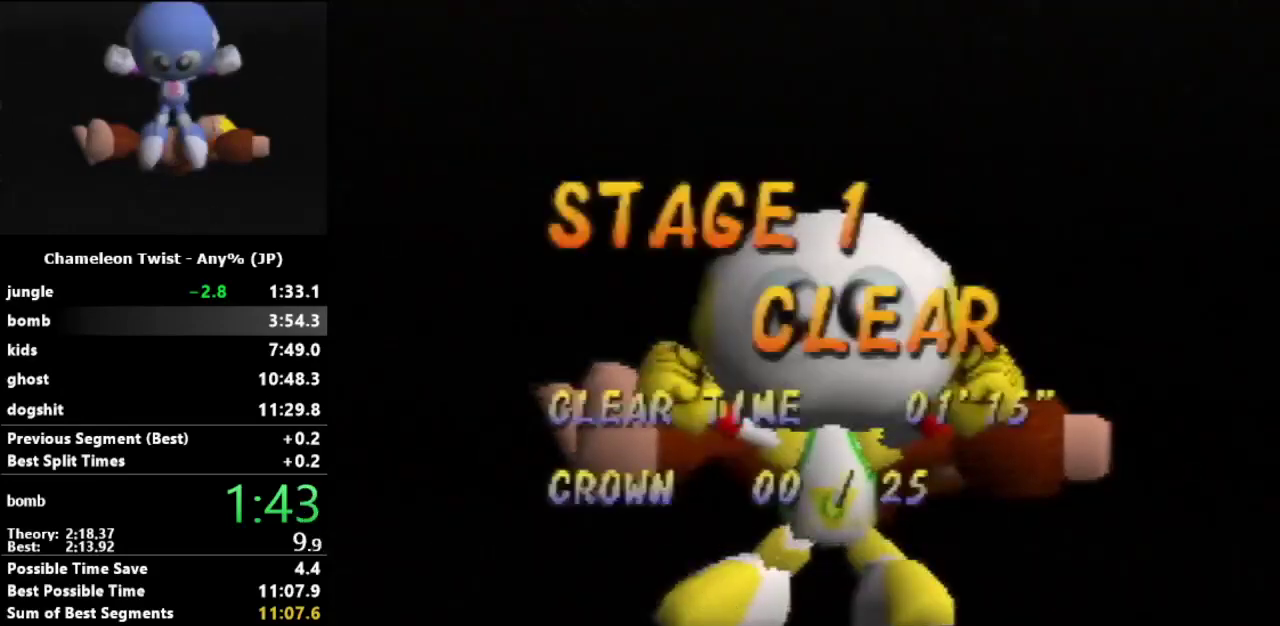
{"buttons": [], "left_stick": "right", "events": [[133, "A", "down"], [467, "A", "up"], [467, "left_stick", "right"]]}
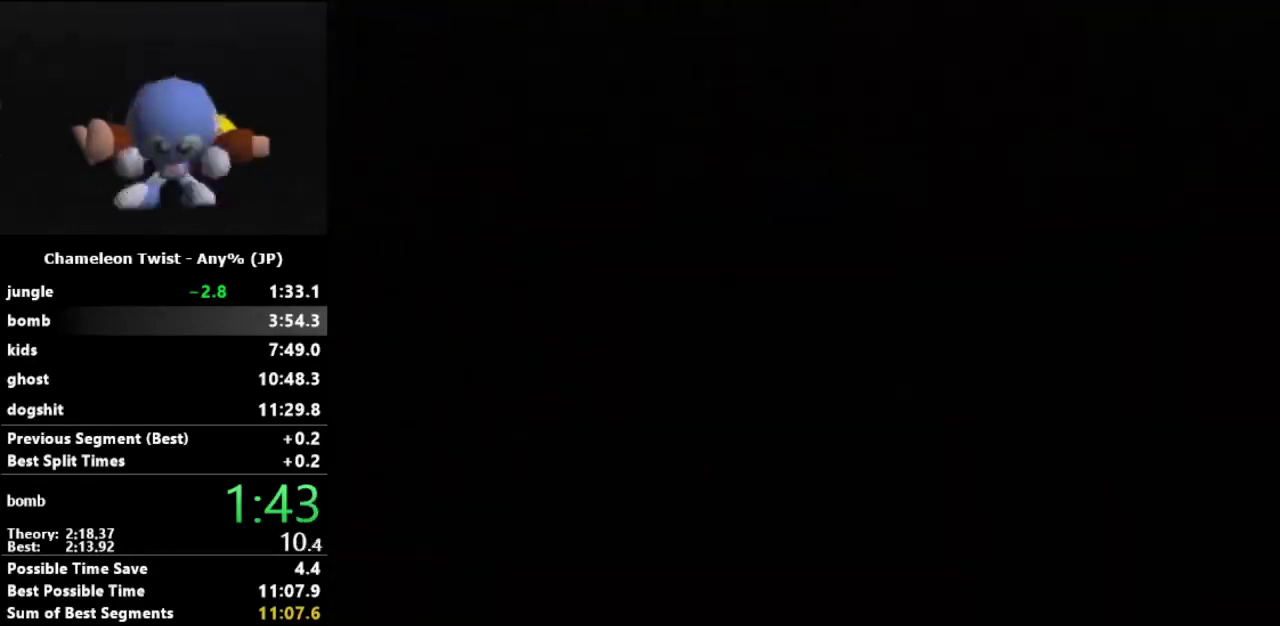
{"buttons": [], "left_stick": "right", "events": []}
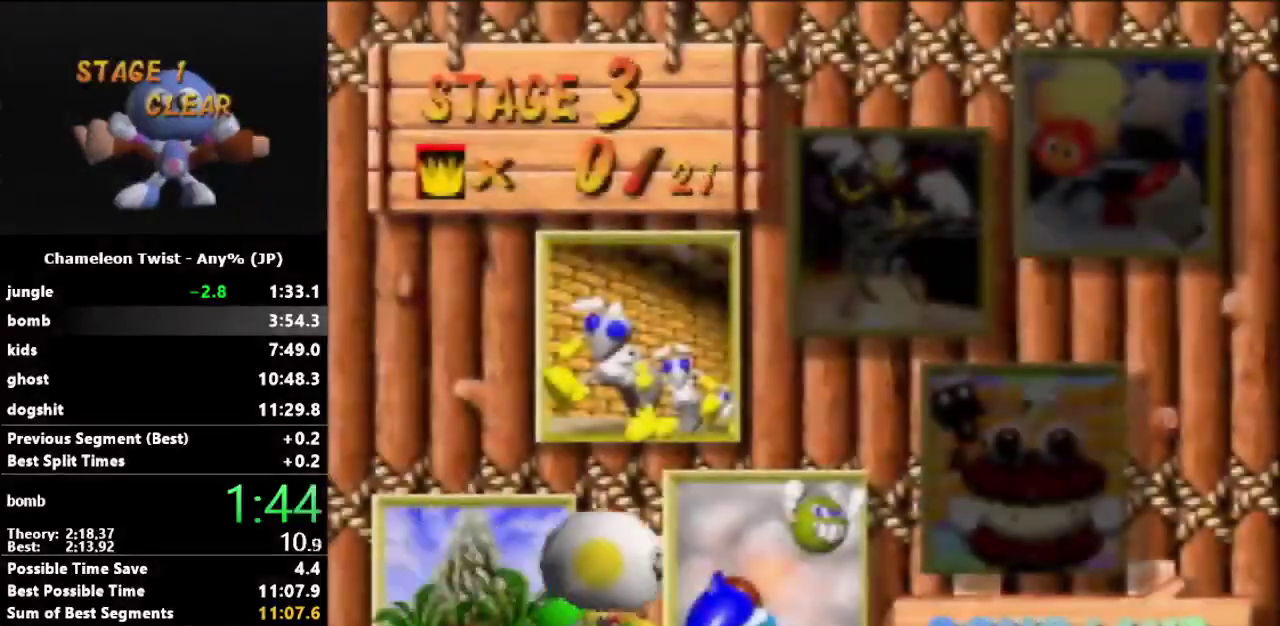
{"buttons": ["A"], "left_stick": "center", "events": [[67, "A", "down"], [67, "left_stick", "center"], [133, "A", "up"], [500, "A", "down"]]}